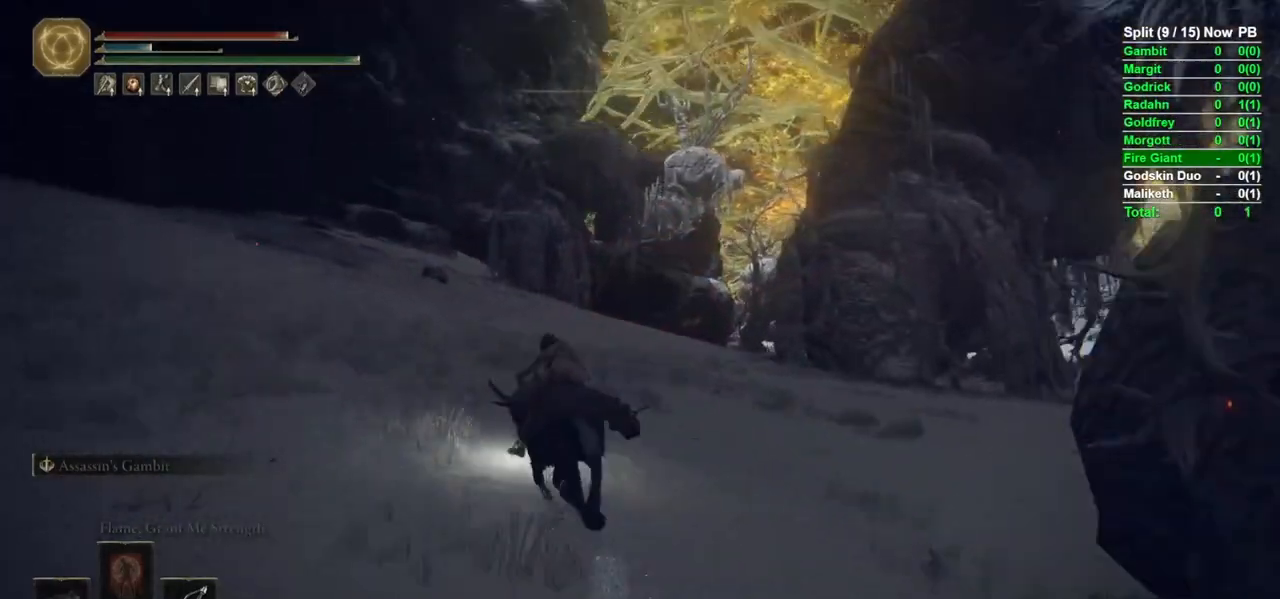
Gameplay with a controller (Xbox layout); each line is a JSON object with the inputs held at the frame after it (dt_ms = milliseconds from this image to that frame). "events" lists button and stick changes between this image and that frame as [ms after this image, input, new state], when the widget could be followed in between.
{"dt_ms": 500, "buttons": ["B"], "left_stick": "up", "right_stick": "center", "events": [[133, "B", "up"], [383, "B", "down"]]}
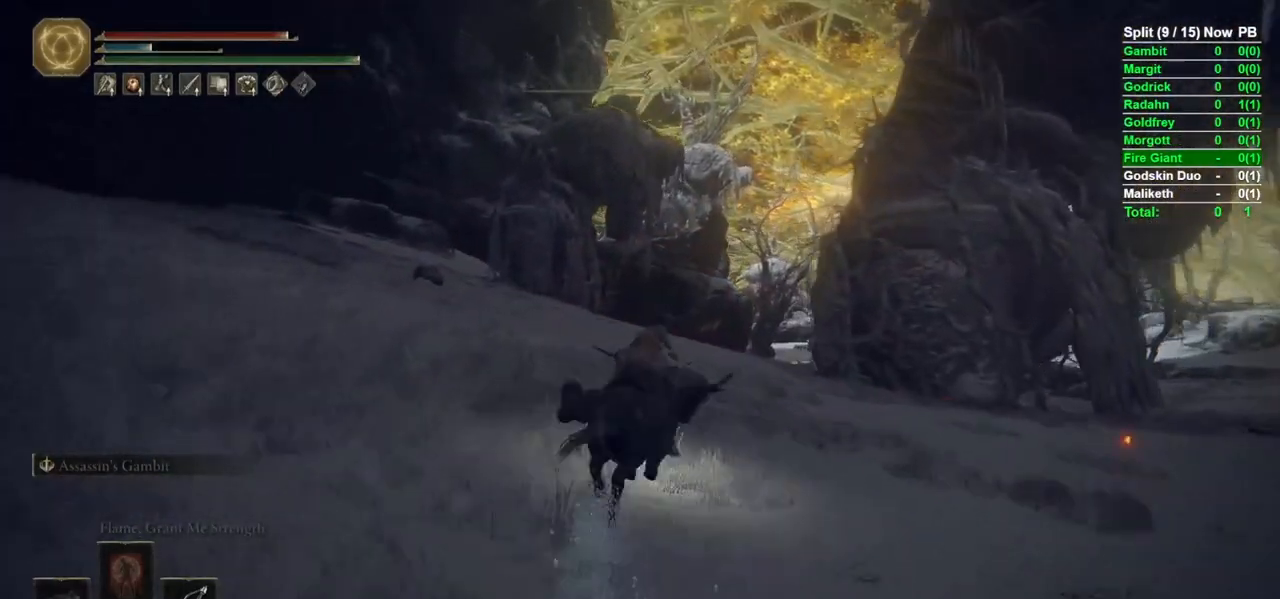
{"dt_ms": 500, "buttons": ["B"], "left_stick": "up", "right_stick": "center", "events": [[67, "right_stick", "down-right"], [217, "right_stick", "center"]]}
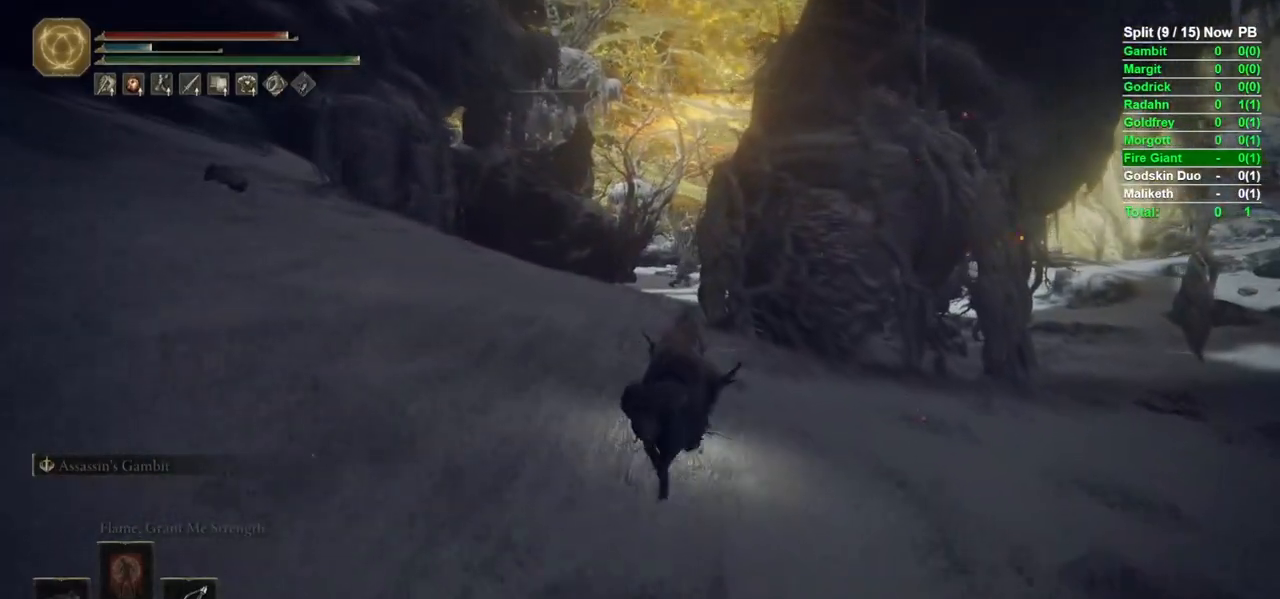
{"dt_ms": 500, "buttons": ["B"], "left_stick": "up", "right_stick": "center", "events": [[67, "B", "up"], [367, "B", "down"]]}
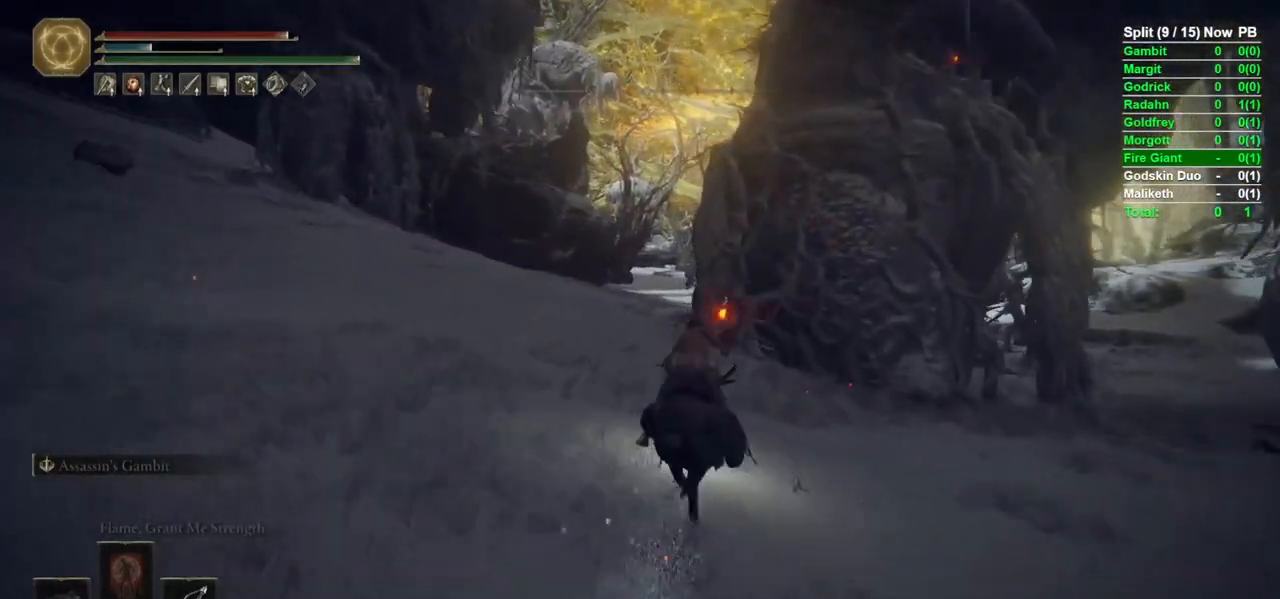
{"dt_ms": 500, "buttons": ["B"], "left_stick": "up", "right_stick": "center", "events": []}
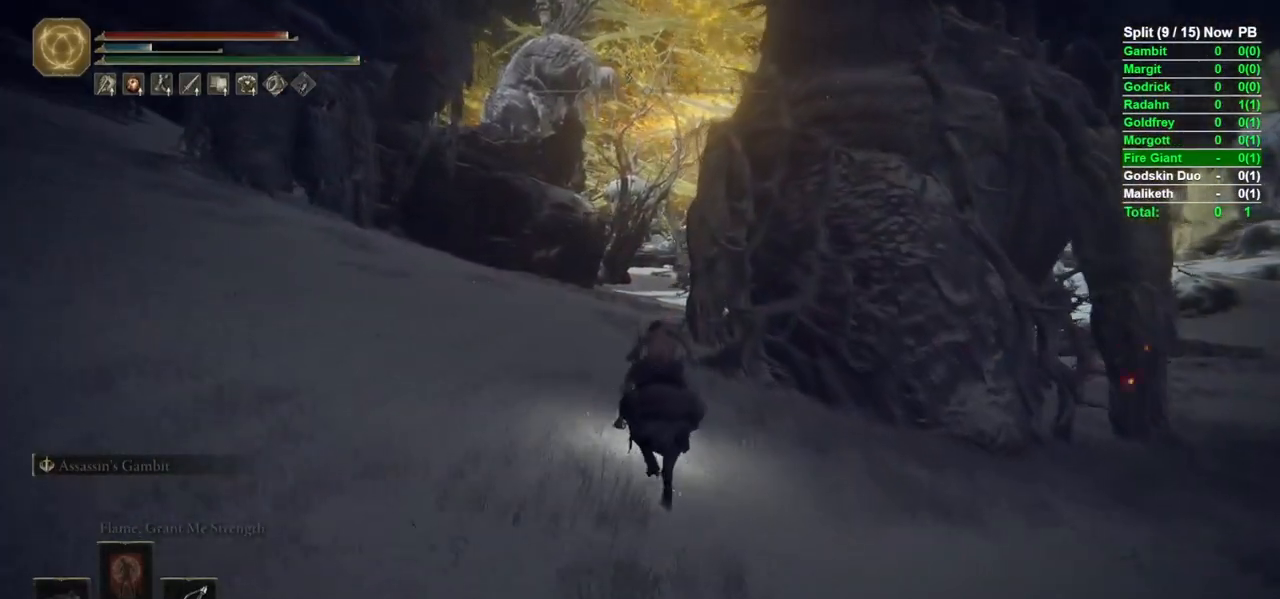
{"dt_ms": 500, "buttons": ["B"], "left_stick": "up", "right_stick": "center", "events": [[317, "B", "up"], [450, "B", "down"]]}
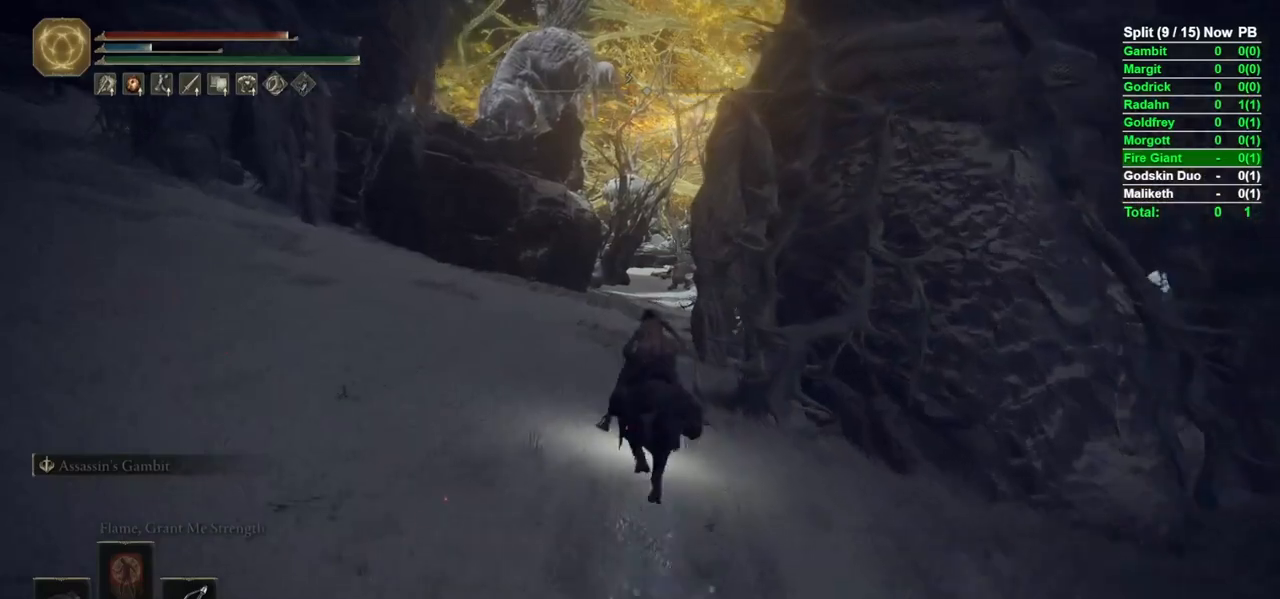
{"dt_ms": 500, "buttons": ["B"], "left_stick": "up", "right_stick": "center", "events": [[100, "right_stick", "up"], [400, "right_stick", "center"]]}
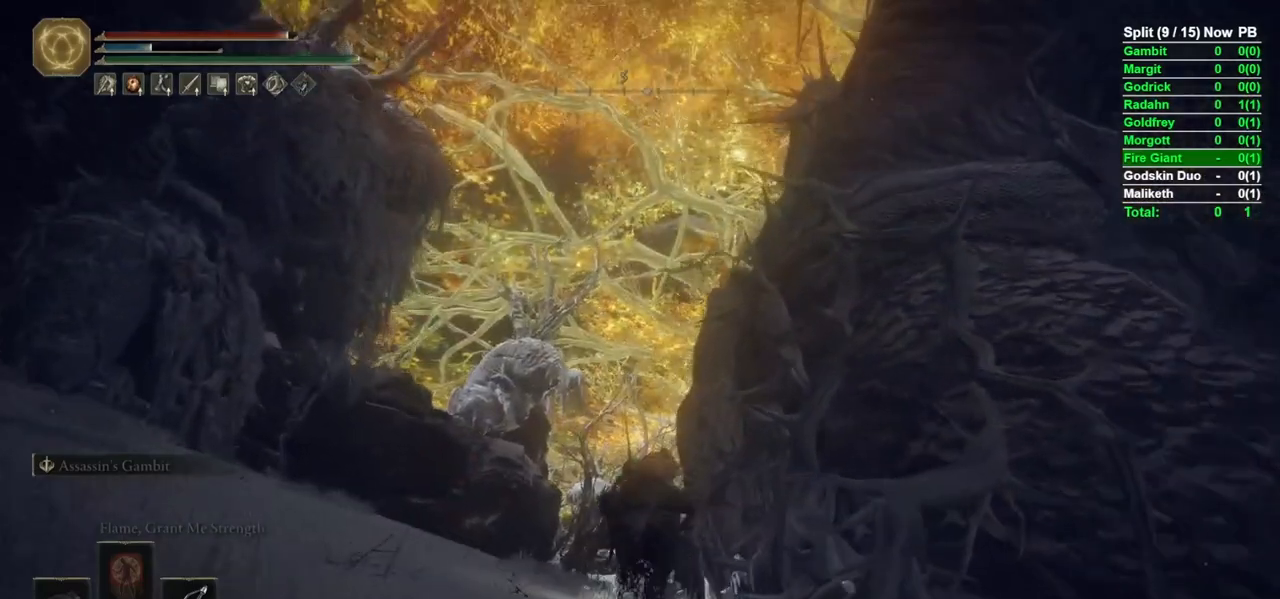
{"dt_ms": 500, "buttons": [], "left_stick": "up", "right_stick": "center", "events": [[200, "right_stick", "down"], [350, "right_stick", "center"], [367, "B", "up"]]}
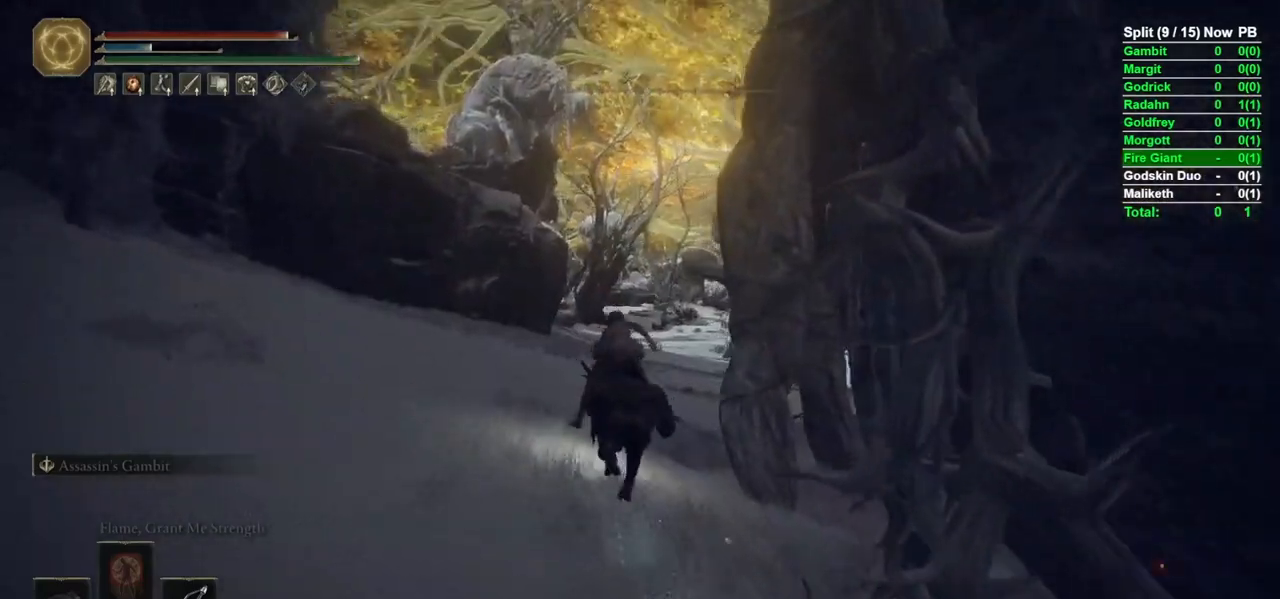
{"dt_ms": 1000, "buttons": [], "left_stick": "up", "right_stick": "center"}
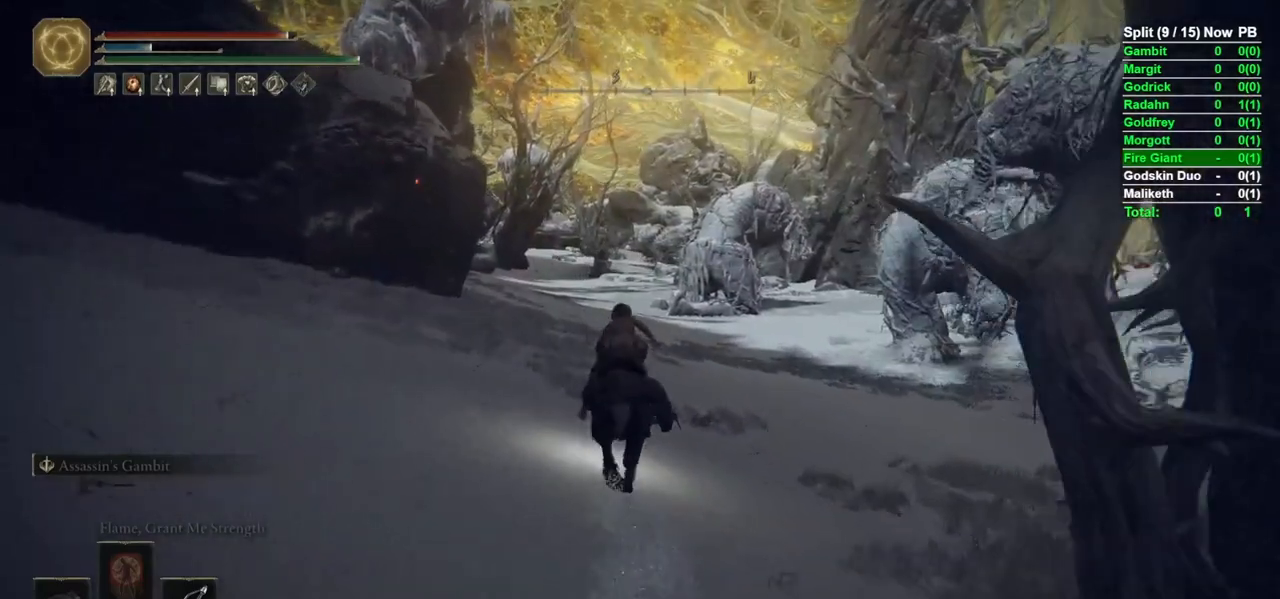
{"dt_ms": 500, "buttons": [], "left_stick": "up", "right_stick": "center", "events": []}
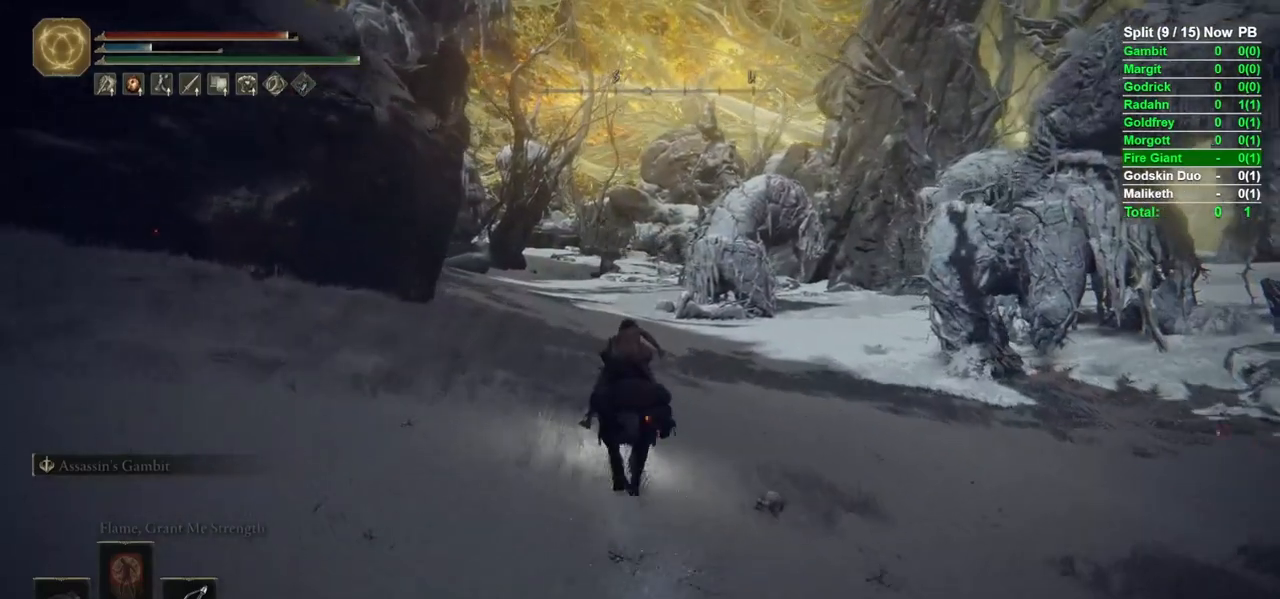
{"dt_ms": 500, "buttons": ["B"], "left_stick": "up", "right_stick": "center", "events": [[100, "right_stick", "left"], [233, "right_stick", "center"], [350, "B", "down"]]}
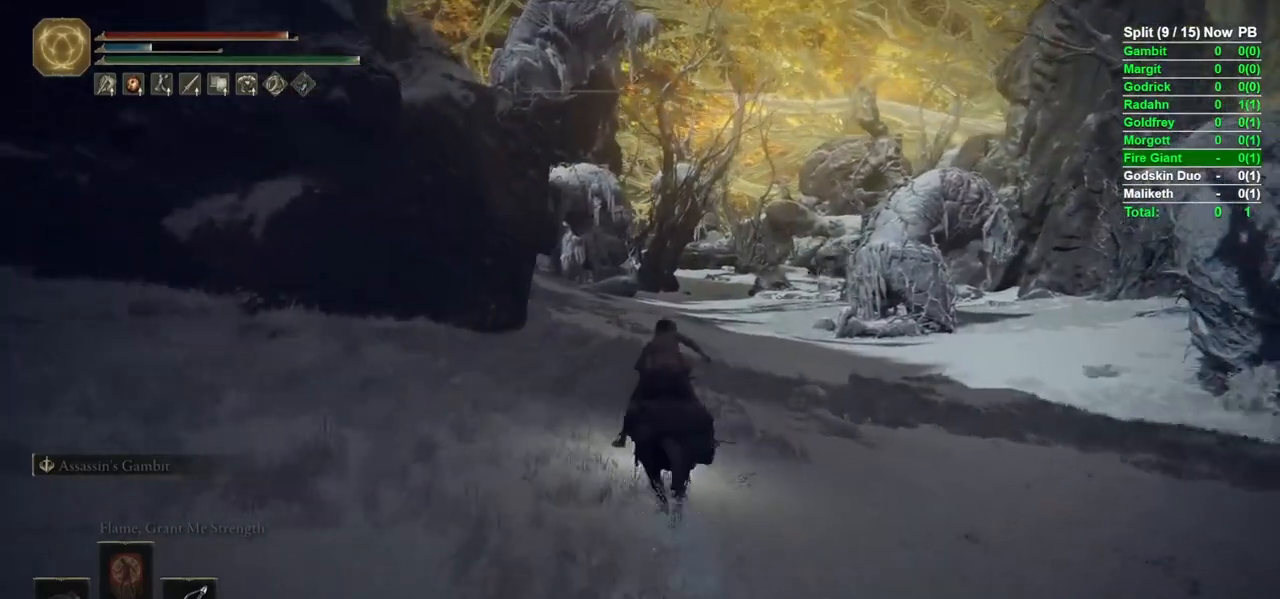
{"dt_ms": 500, "buttons": ["B"], "left_stick": "up", "right_stick": "center", "events": [[133, "right_stick", "left"], [283, "right_stick", "center"], [317, "B", "up"], [483, "B", "down"]]}
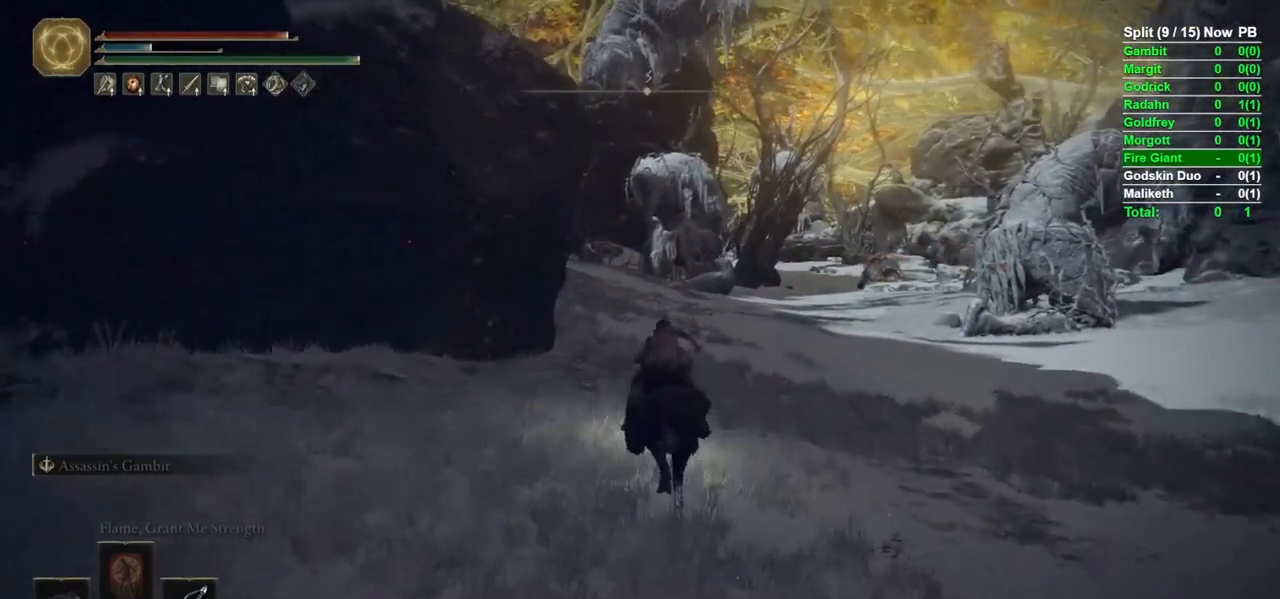
{"dt_ms": 500, "buttons": ["B"], "left_stick": "up", "right_stick": "center", "events": [[150, "right_stick", "left"], [383, "right_stick", "center"]]}
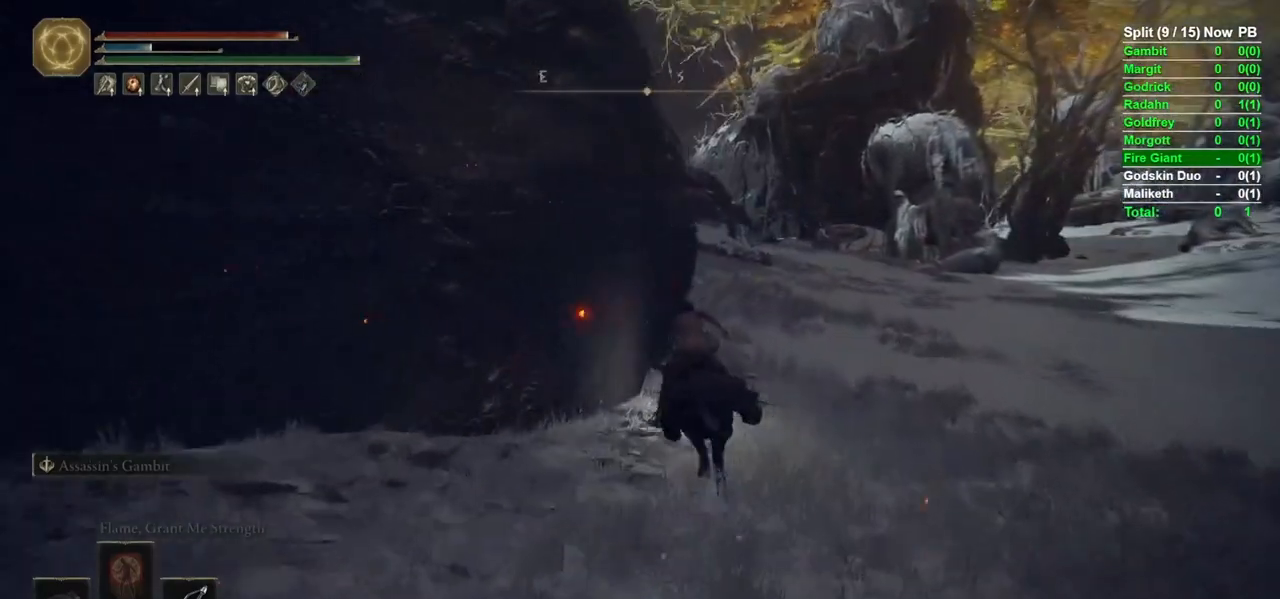
{"dt_ms": 500, "buttons": ["B", "Y"], "left_stick": "up", "right_stick": "center", "events": [[267, "Y", "down"]]}
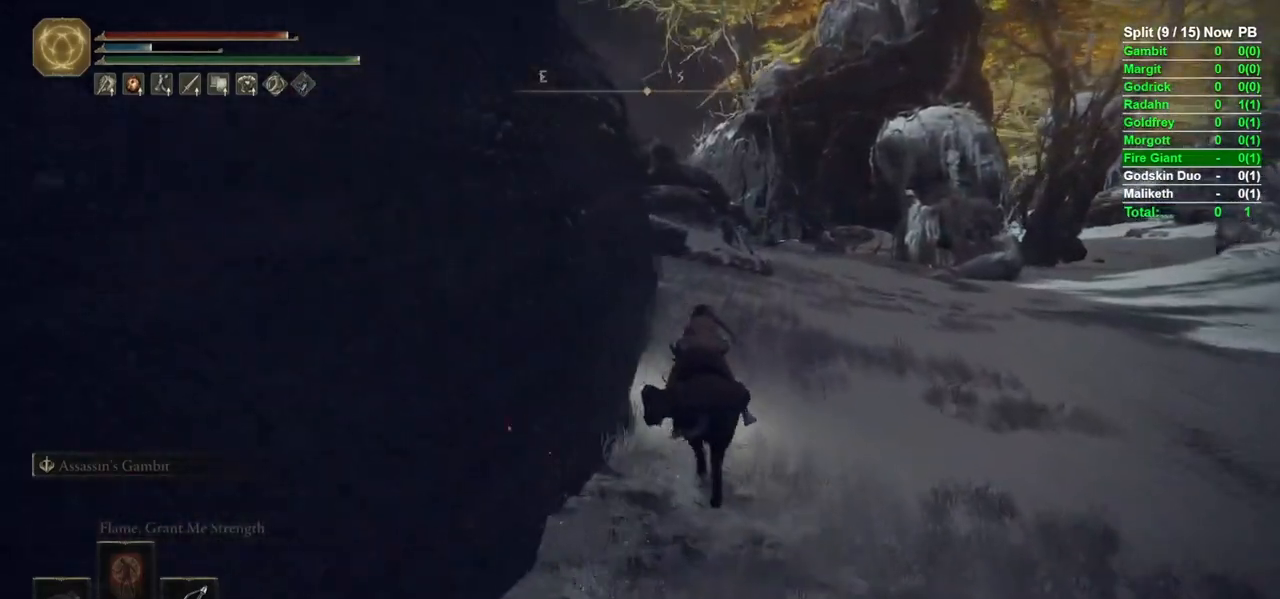
{"dt_ms": 500, "buttons": ["B"], "left_stick": "up", "right_stick": "center", "events": [[67, "DPAD_UP", "down"], [133, "DPAD_UP", "up"], [217, "DPAD_UP", "down"], [267, "DPAD_UP", "up"], [267, "Y", "up"]]}
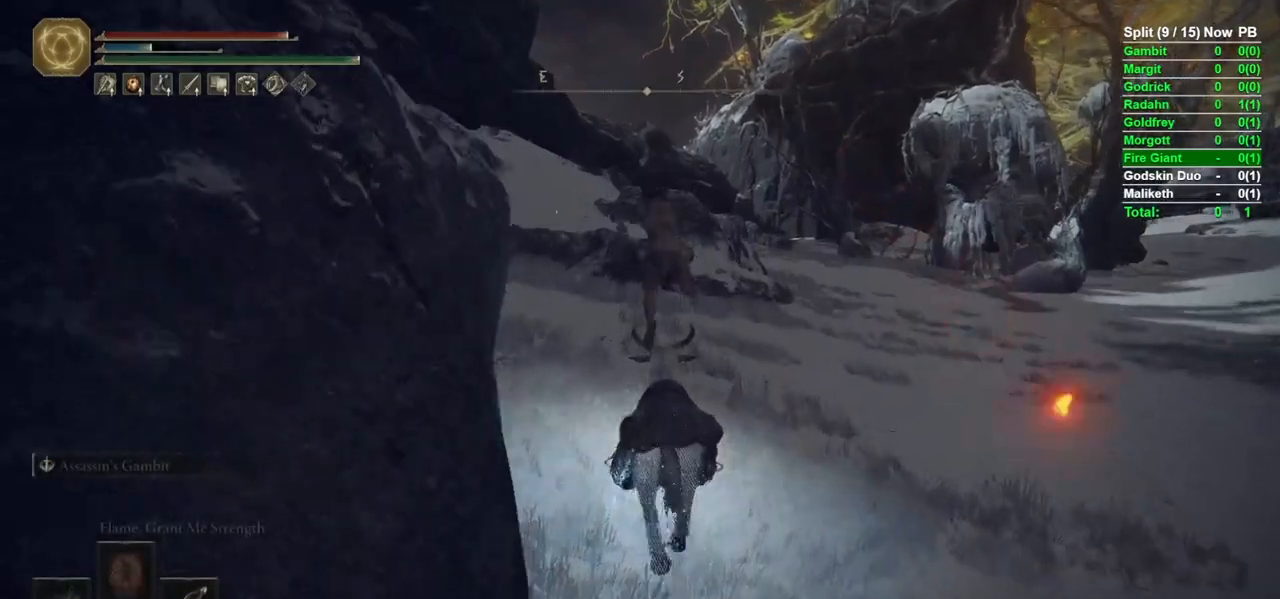
{"dt_ms": 500, "buttons": ["B", "L2"], "left_stick": "up-left", "right_stick": "center", "events": [[67, "left_stick", "up-left"], [383, "L2", "down"]]}
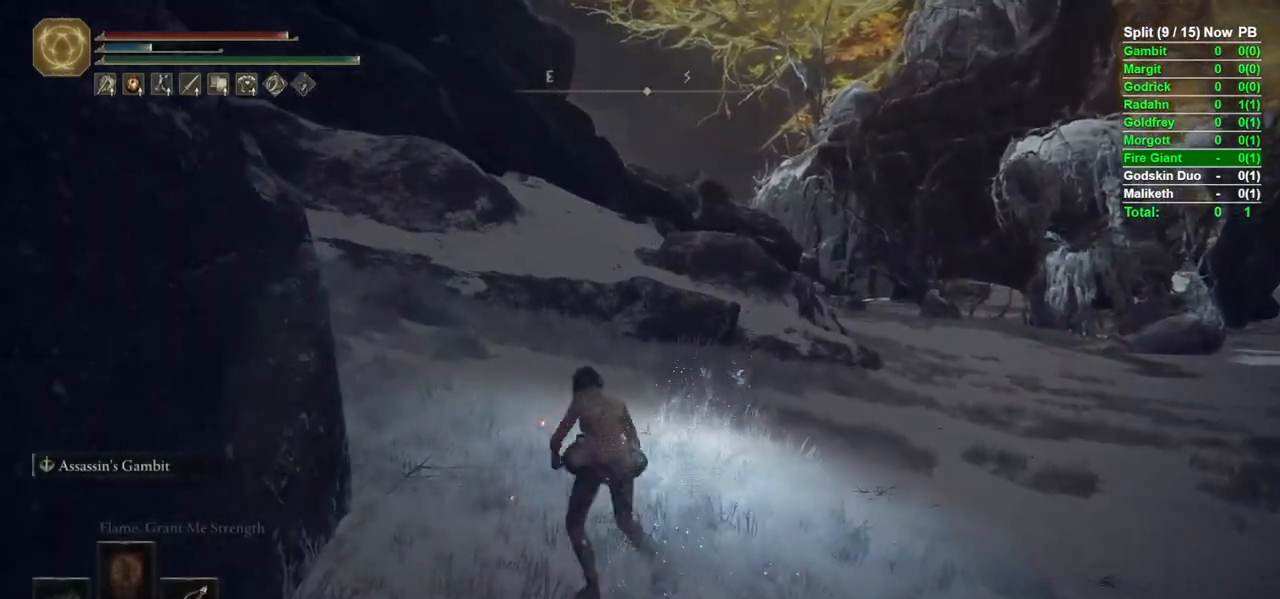
{"dt_ms": 500, "buttons": ["B"], "left_stick": "up-left", "right_stick": "down-right", "events": [[83, "L2", "up"], [83, "right_stick", "down-right"]]}
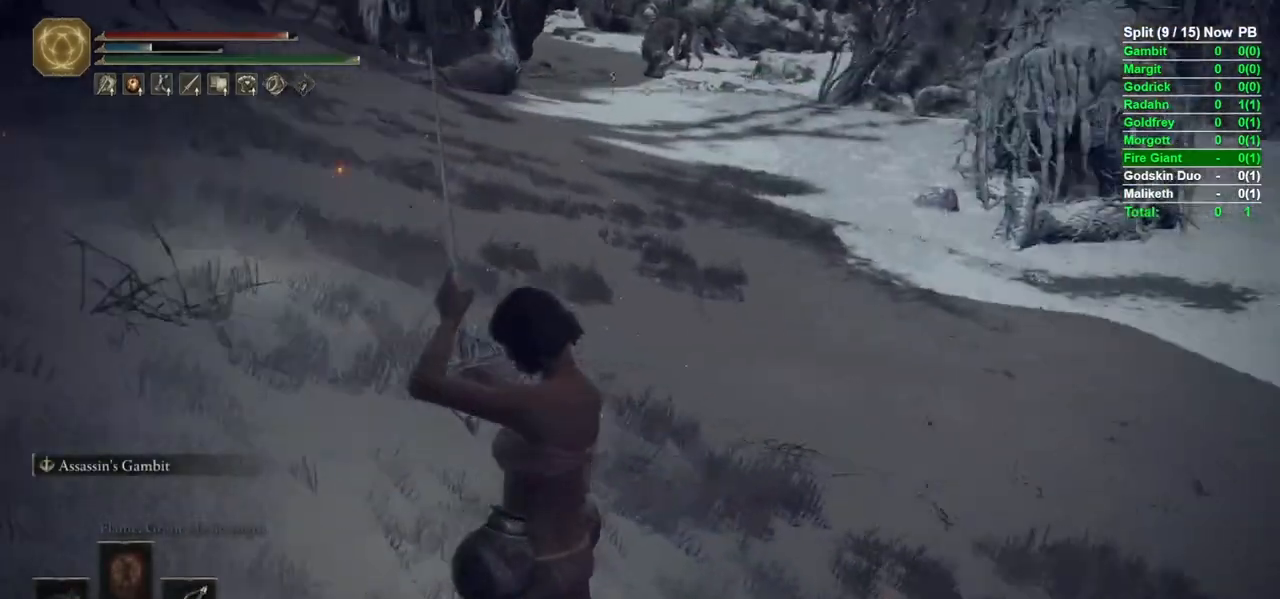
{"dt_ms": 500, "buttons": ["B", "Y"], "left_stick": "left", "right_stick": "center", "events": [[117, "left_stick", "left"], [117, "right_stick", "center"], [250, "Y", "down"]]}
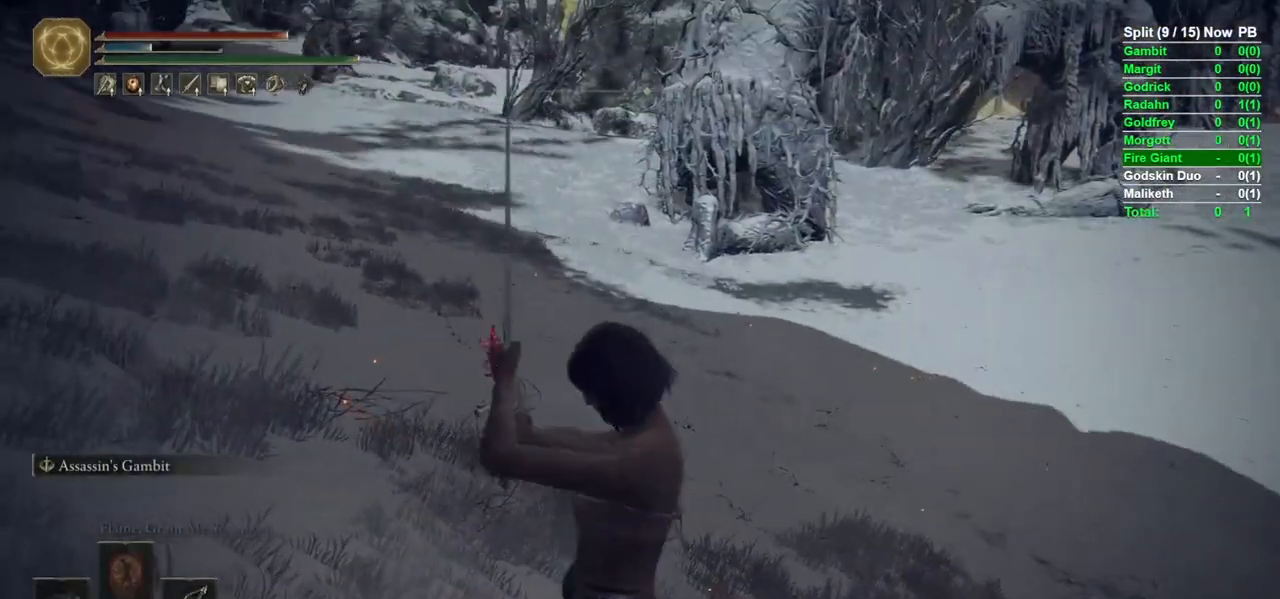
{"dt_ms": 500, "buttons": ["B", "Y"], "left_stick": "left", "right_stick": "center", "events": [[400, "DPAD_UP", "down"], [483, "DPAD_UP", "up"]]}
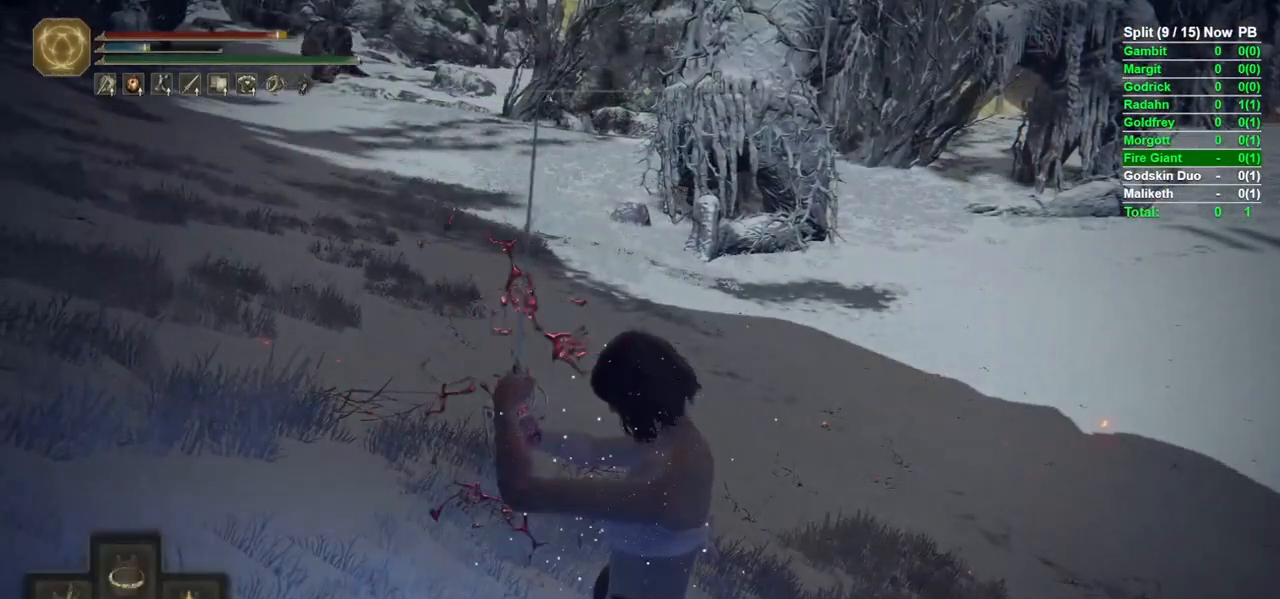
{"dt_ms": 500, "buttons": ["B"], "left_stick": "up", "right_stick": "left", "events": [[83, "Y", "up"], [217, "right_stick", "left"], [267, "left_stick", "up-left"], [400, "left_stick", "up"]]}
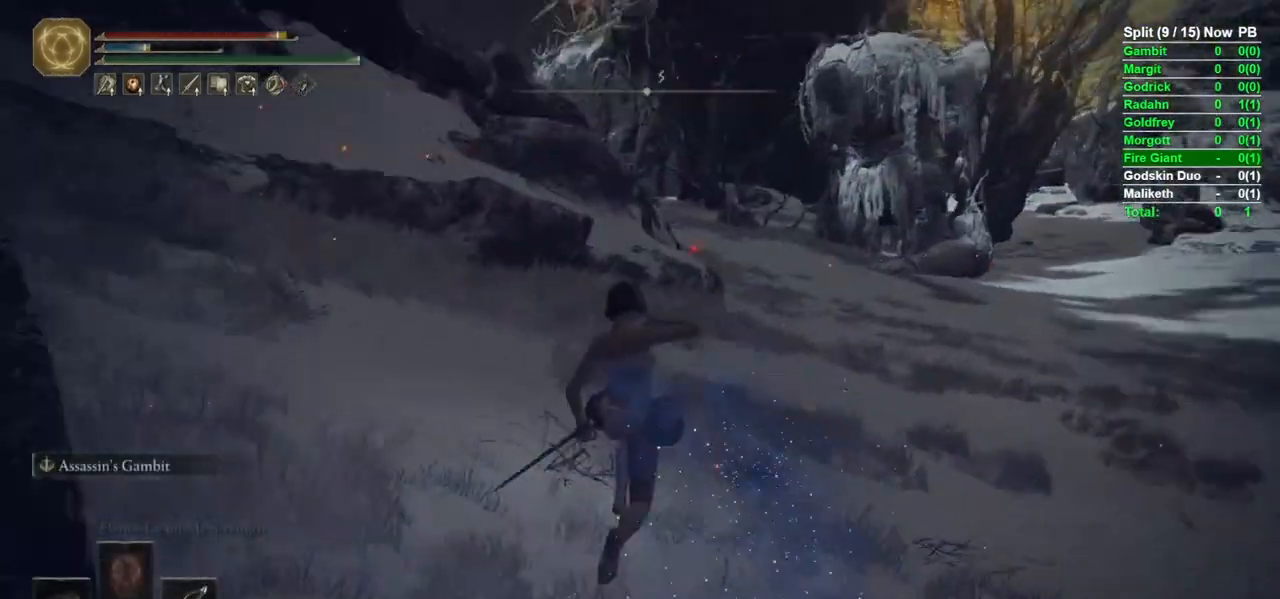
{"dt_ms": 500, "buttons": ["B"], "left_stick": "up", "right_stick": "center", "events": [[17, "right_stick", "center"], [117, "B", "up"], [200, "B", "down"], [250, "right_stick", "right"], [367, "right_stick", "center"]]}
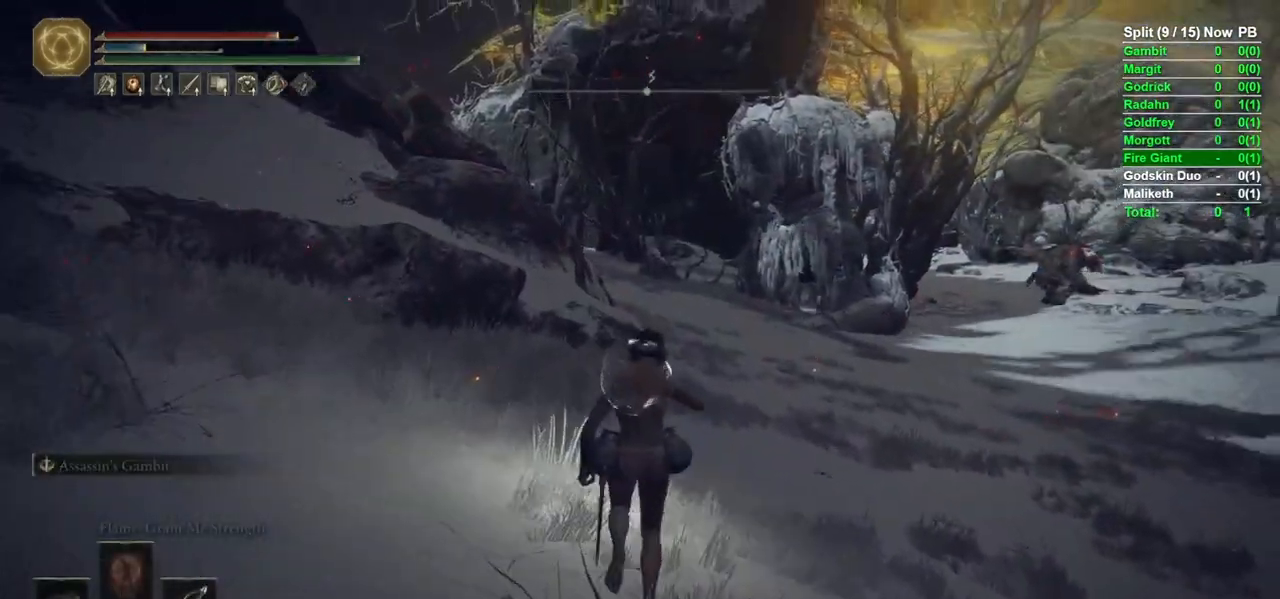
{"dt_ms": 500, "buttons": [], "left_stick": "up", "right_stick": "center", "events": [[17, "right_stick", "down-right"], [150, "right_stick", "center"], [300, "B", "up"]]}
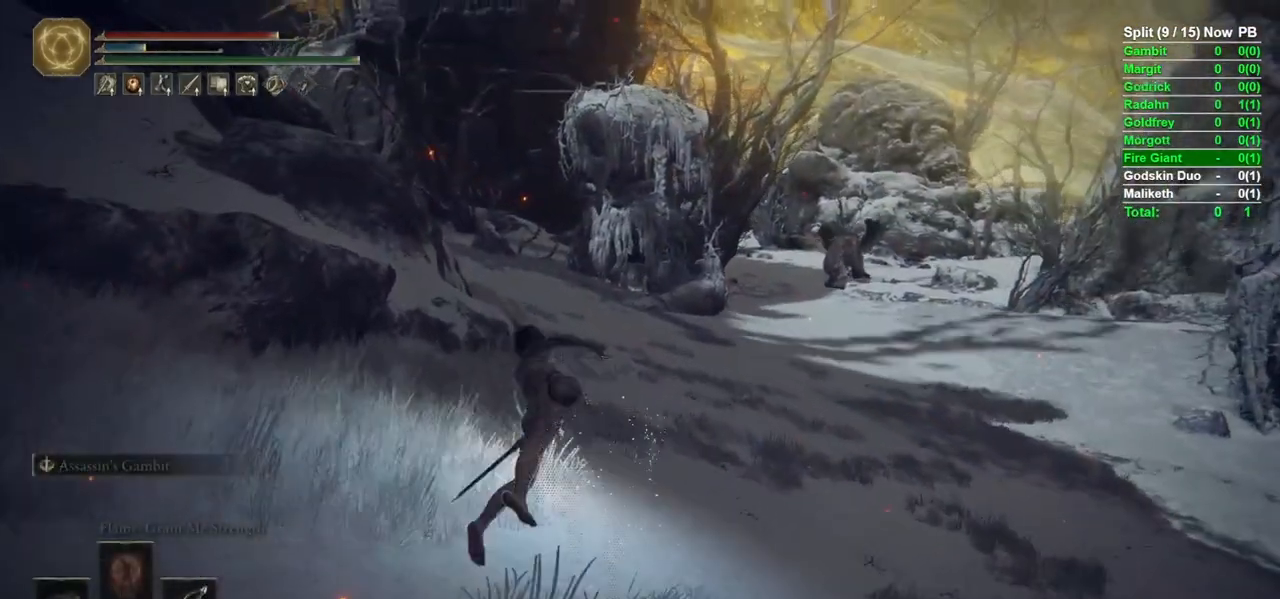
{"dt_ms": 500, "buttons": [], "left_stick": "up", "right_stick": "center", "events": [[150, "right_stick", "left"], [217, "right_stick", "center"]]}
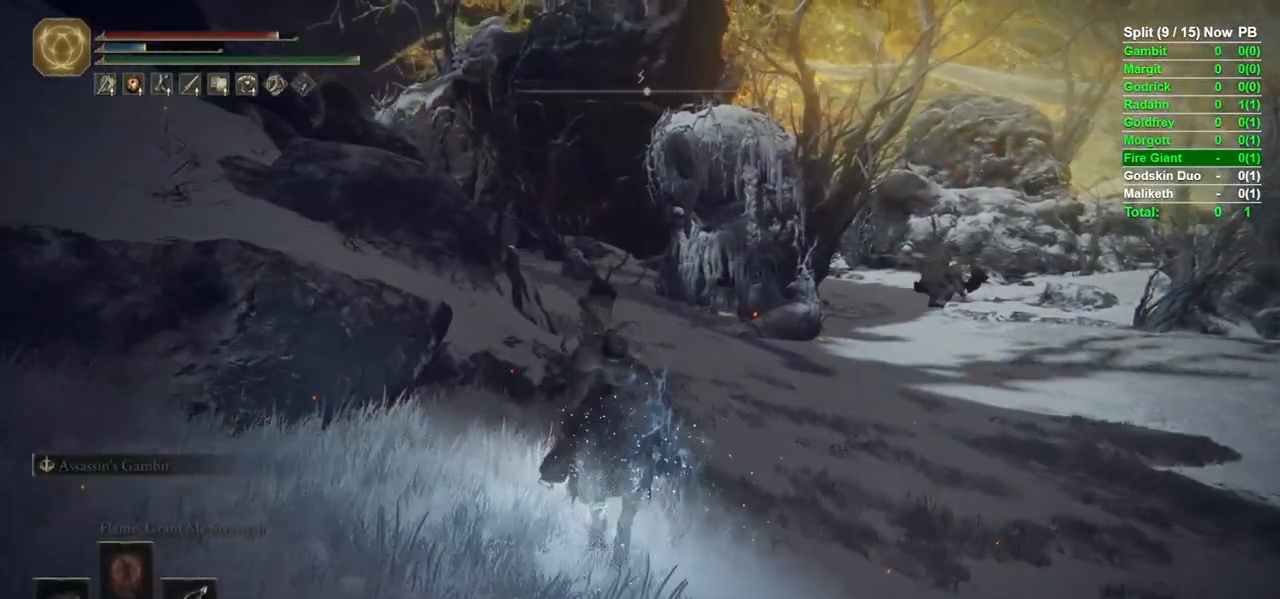
{"dt_ms": 500, "buttons": ["B"], "left_stick": "up", "right_stick": "center", "events": [[167, "B", "down"], [250, "B", "up"], [333, "B", "down"], [383, "B", "up"], [483, "B", "down"]]}
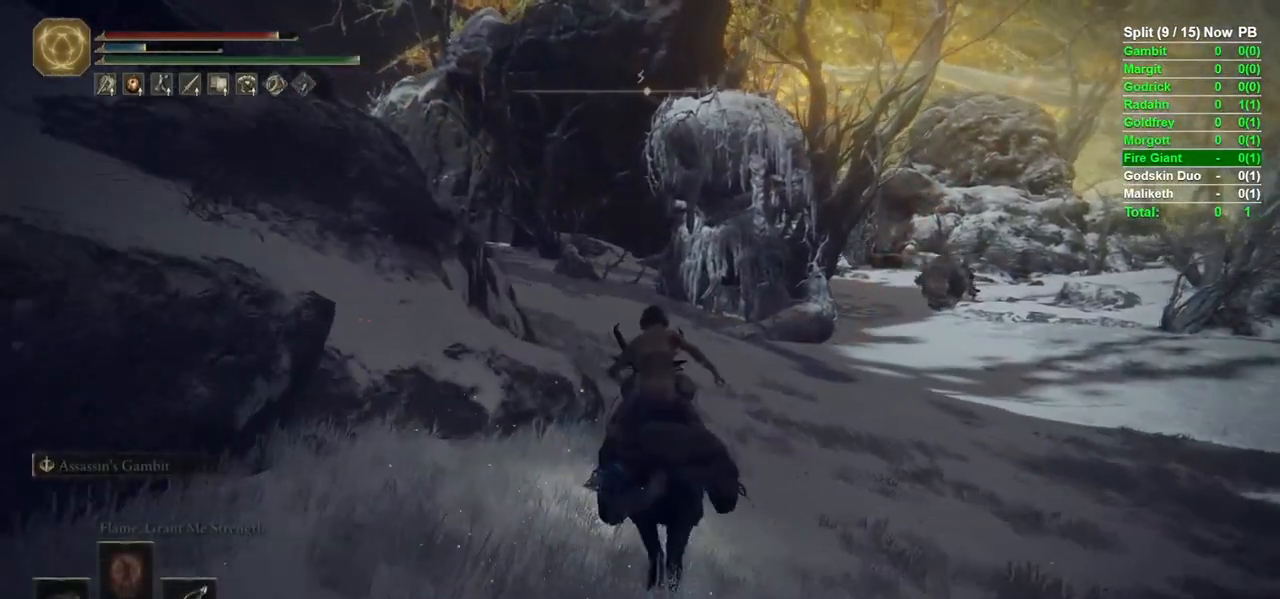
{"dt_ms": 500, "buttons": [], "left_stick": "up", "right_stick": "left", "events": [[33, "B", "up"], [483, "right_stick", "left"]]}
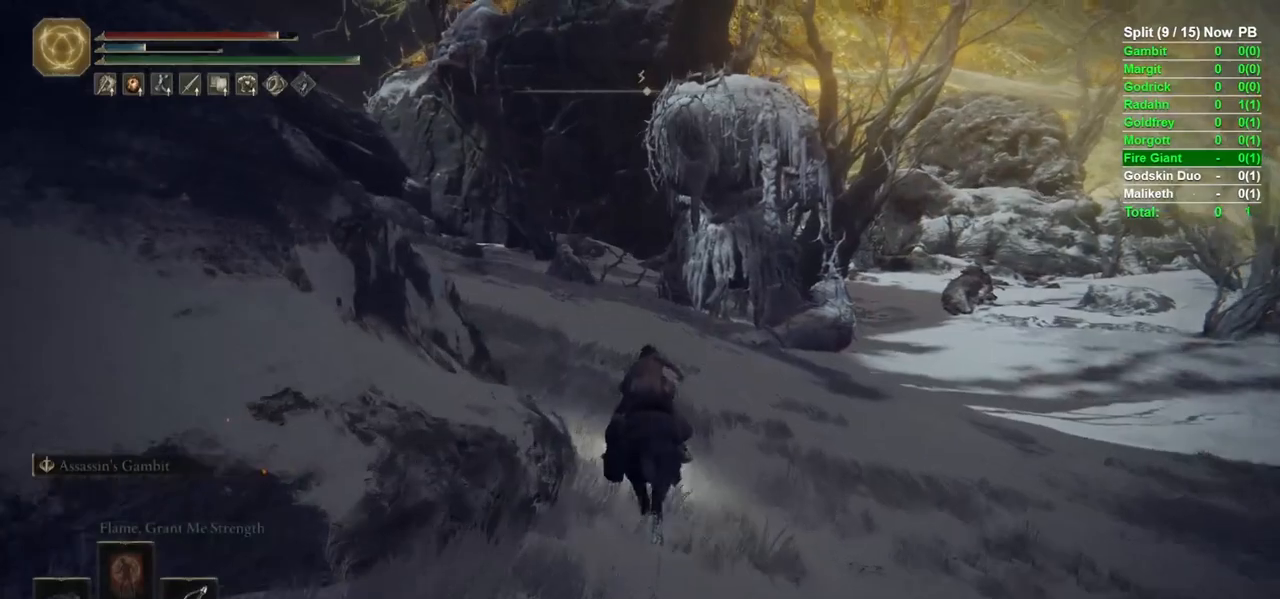
{"dt_ms": 500, "buttons": ["B"], "left_stick": "up", "right_stick": "center", "events": [[200, "right_stick", "center"], [333, "B", "down"]]}
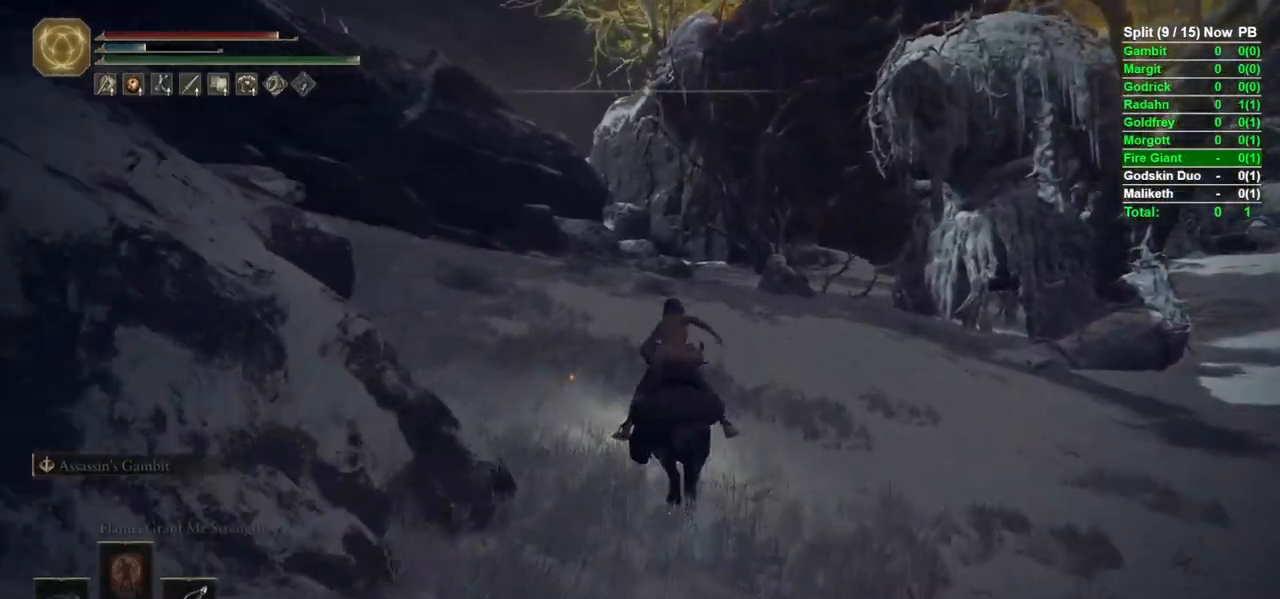
{"dt_ms": 500, "buttons": [], "left_stick": "up", "right_stick": "center", "events": [[383, "B", "up"]]}
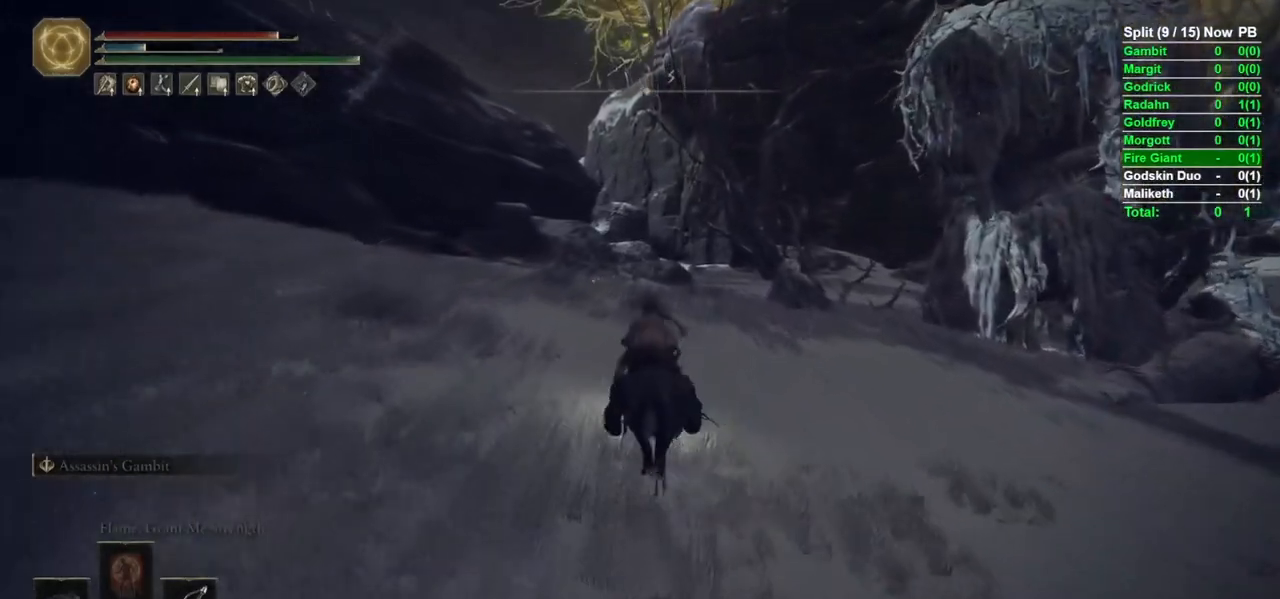
{"dt_ms": 500, "buttons": [], "left_stick": "up", "right_stick": "center", "events": []}
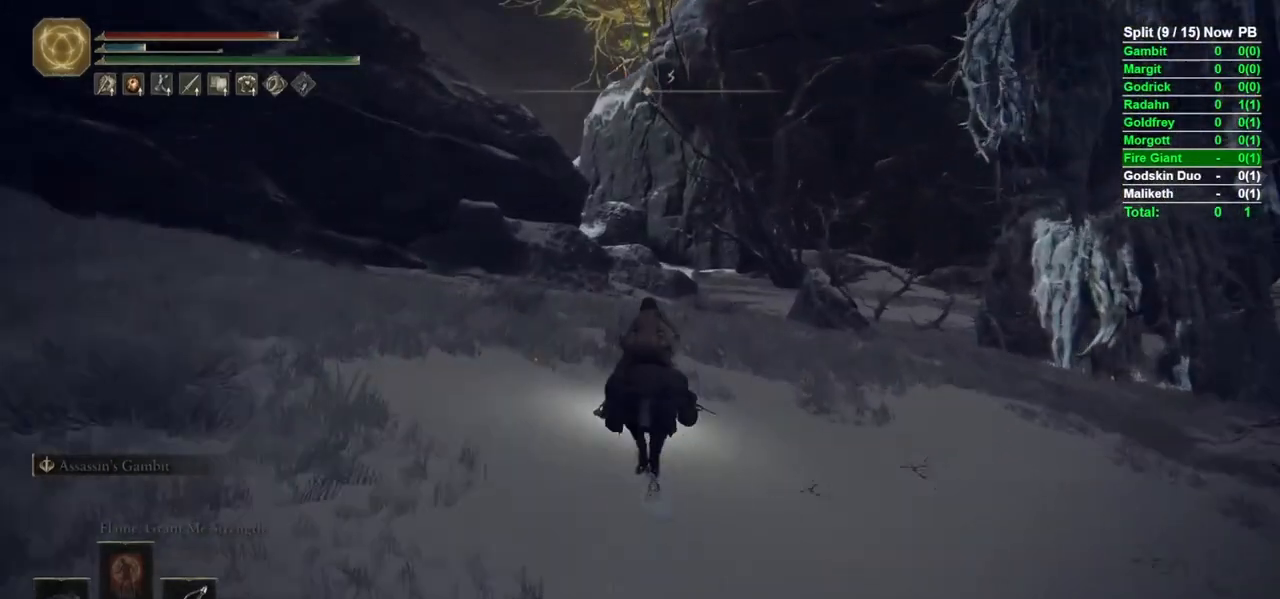
{"dt_ms": 500, "buttons": ["B"], "left_stick": "up", "right_stick": "center", "events": [[67, "B", "down"], [350, "right_stick", "down"], [483, "right_stick", "center"]]}
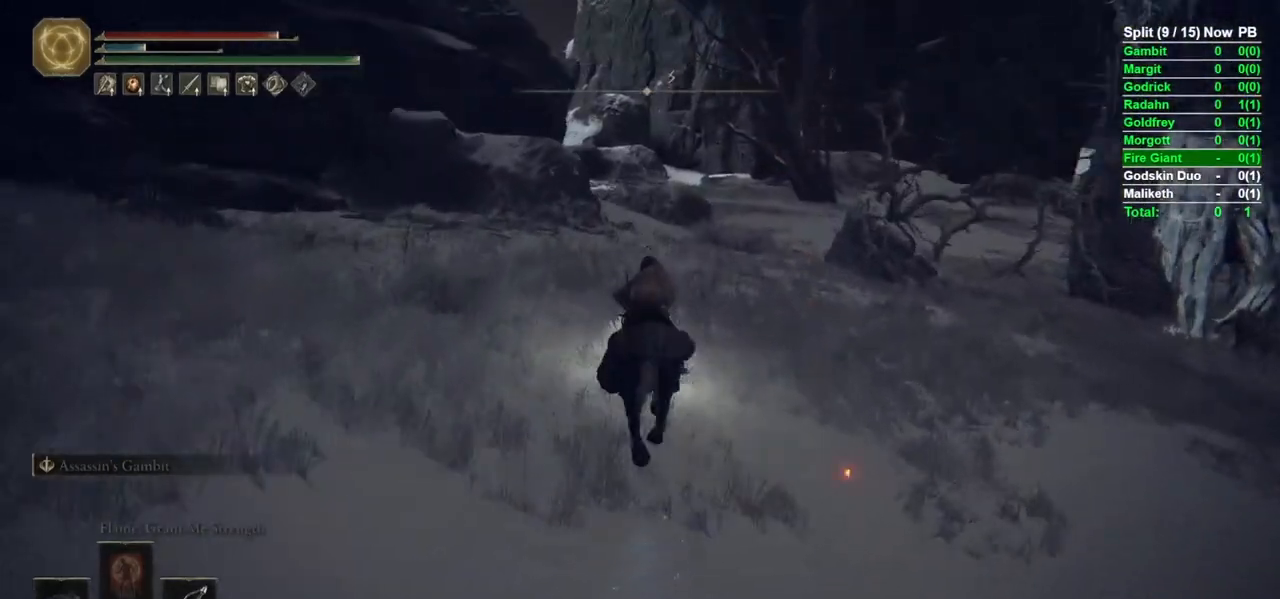
{"dt_ms": 500, "buttons": ["B"], "left_stick": "up", "right_stick": "center", "events": [[200, "B", "up"], [383, "B", "down"]]}
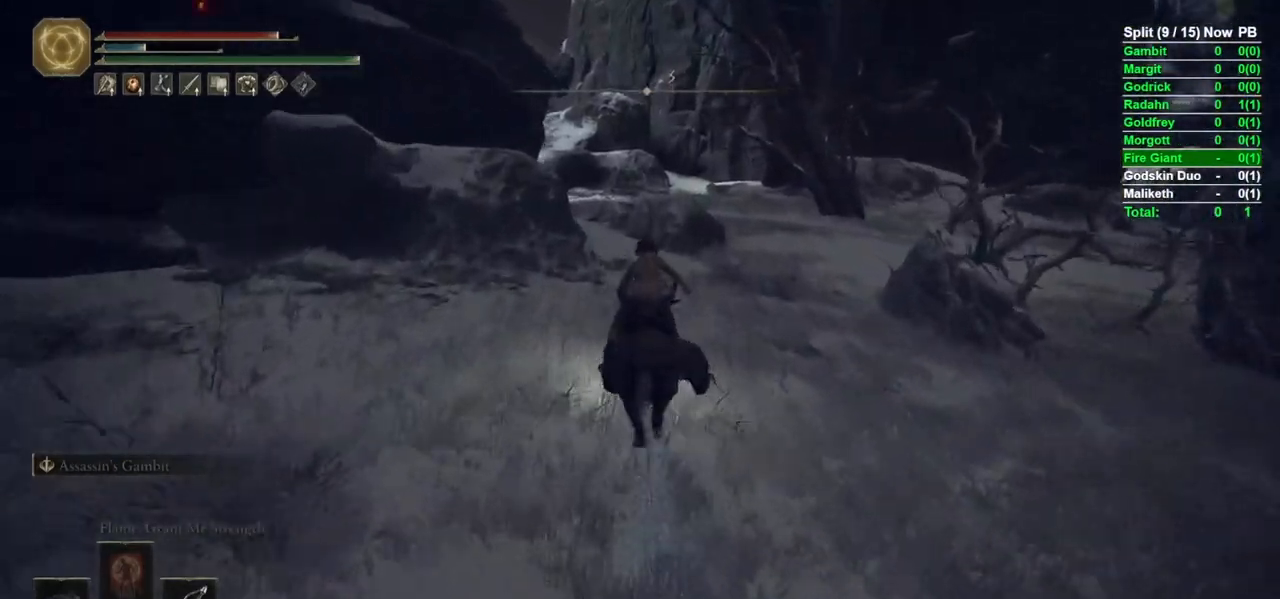
{"dt_ms": 500, "buttons": [], "left_stick": "up", "right_stick": "center", "events": [[150, "right_stick", "down-left"], [250, "right_stick", "left"], [367, "right_stick", "center"], [433, "B", "up"]]}
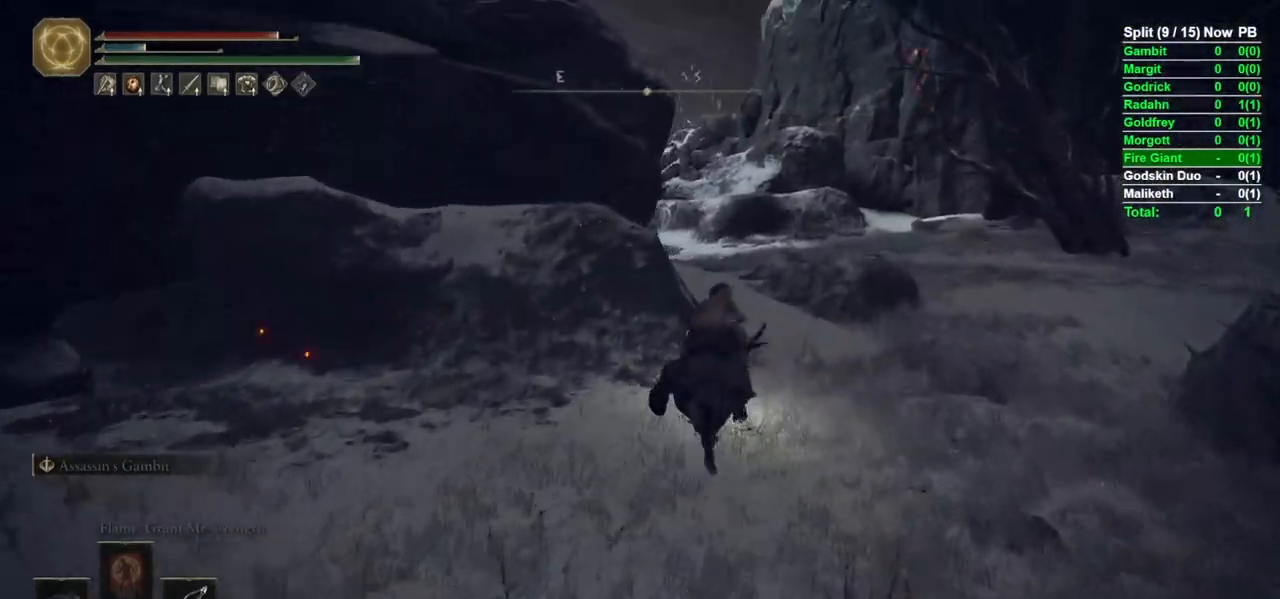
{"dt_ms": 500, "buttons": ["B"], "left_stick": "up", "right_stick": "down-left", "events": [[267, "B", "down"], [417, "right_stick", "down-left"]]}